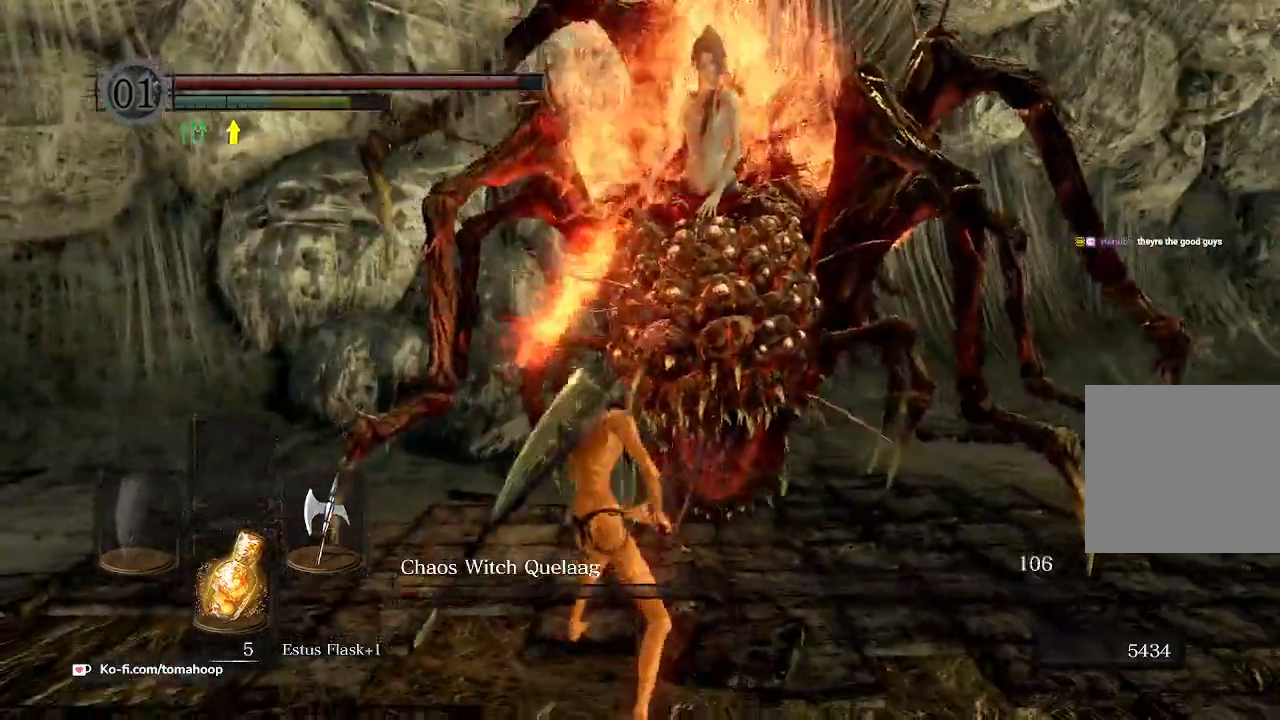
Gameplay with a controller (Xbox layout); each line is a JSON object with the inputs held at the frame after it (dt_ms = milliseconds from this image to that frame). "events" lists button and stick changes between this image and that frame as [ms after this image, input, new state], when the widget could be followed in between. Not read: SHARE.
{"dt_ms": 500, "buttons": ["B"], "left_stick": "left", "right_stick": "right", "events": [[100, "left_stick", "left"], [300, "B", "down"], [467, "right_stick", "right"]]}
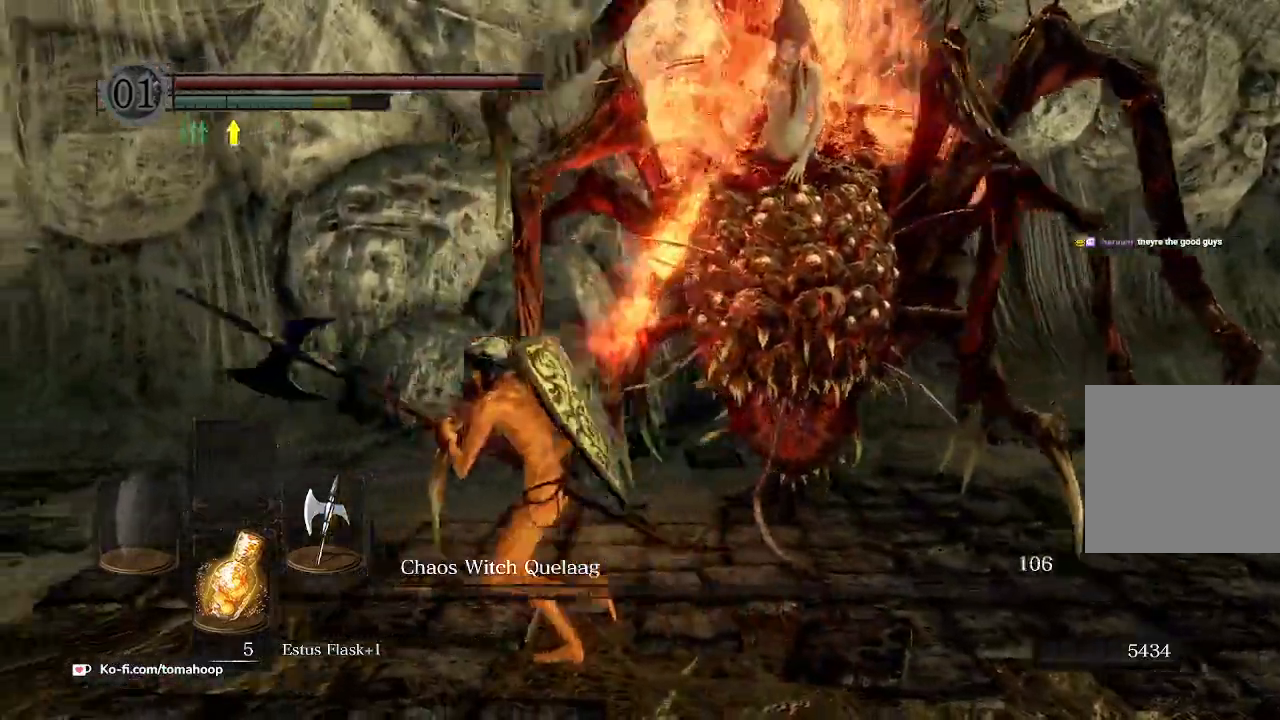
{"dt_ms": 500, "buttons": ["B"], "left_stick": "down-left", "right_stick": "right", "events": [[367, "left_stick", "down-left"]]}
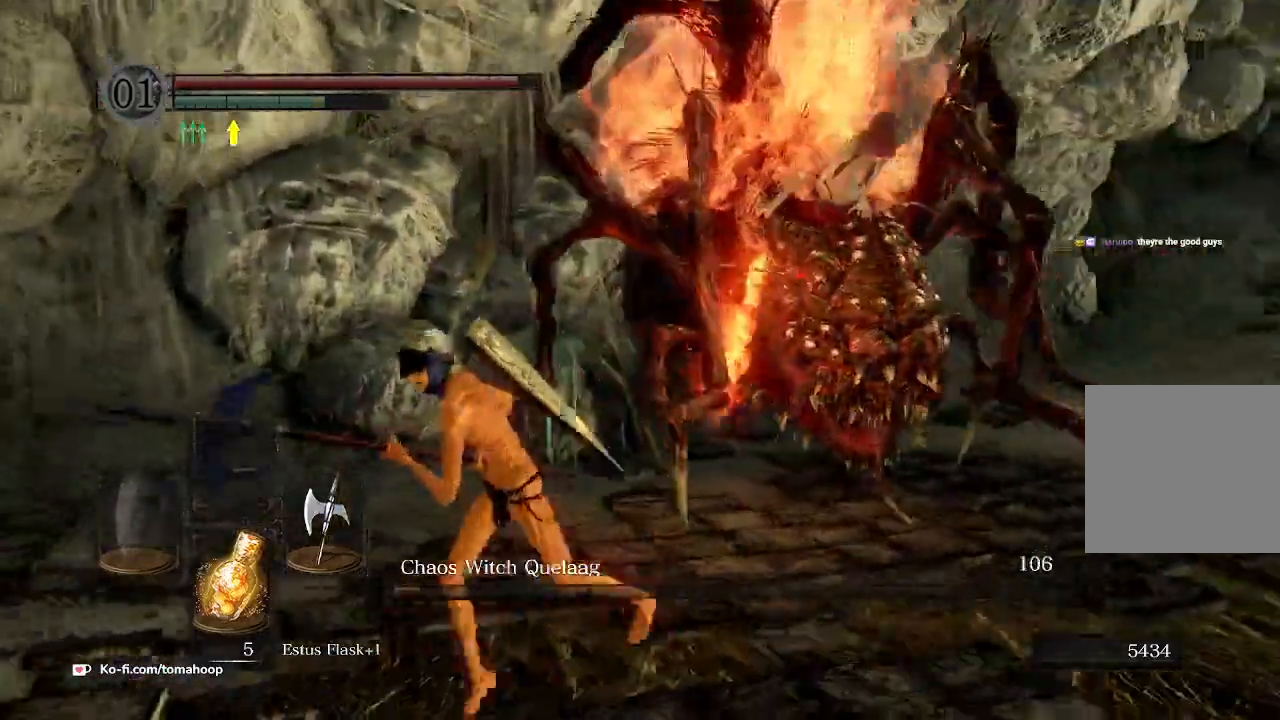
{"dt_ms": 500, "buttons": ["B"], "left_stick": "down-left", "right_stick": "right", "events": []}
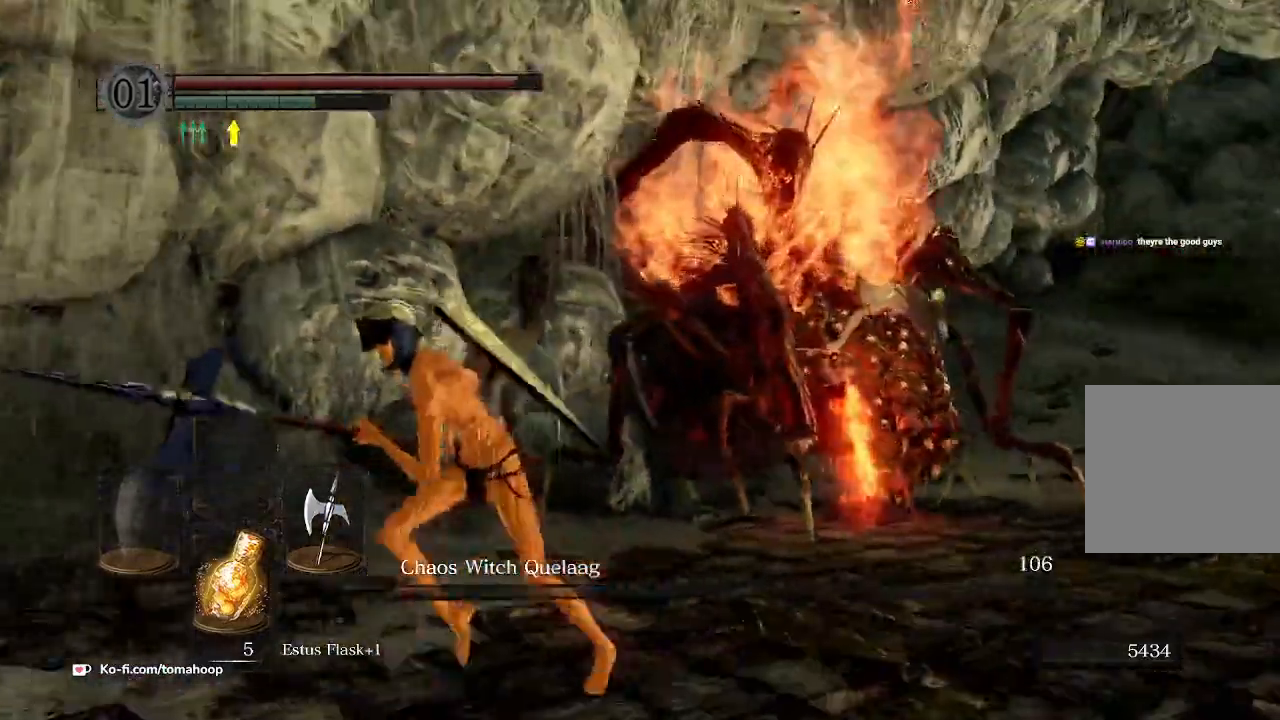
{"dt_ms": 500, "buttons": ["B"], "left_stick": "down", "right_stick": "center", "events": [[333, "left_stick", "down"], [433, "right_stick", "center"]]}
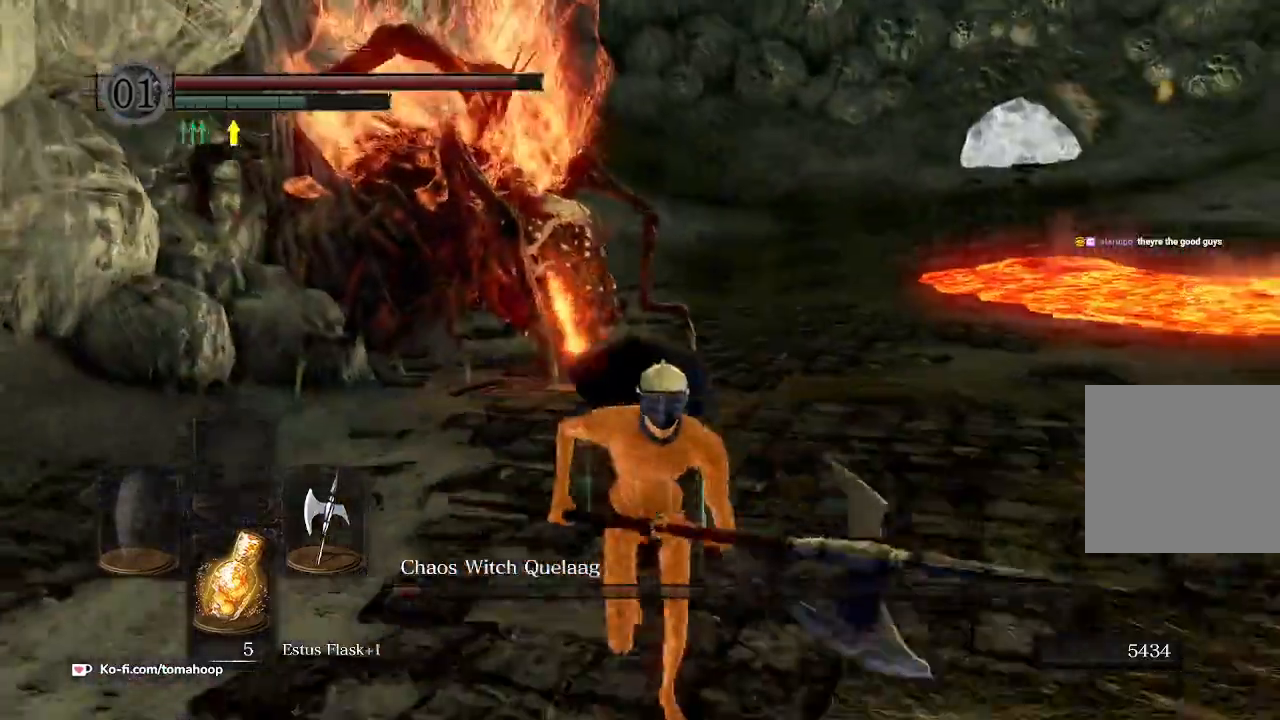
{"dt_ms": 500, "buttons": [], "left_stick": "down", "right_stick": "center", "events": [[500, "B", "up"]]}
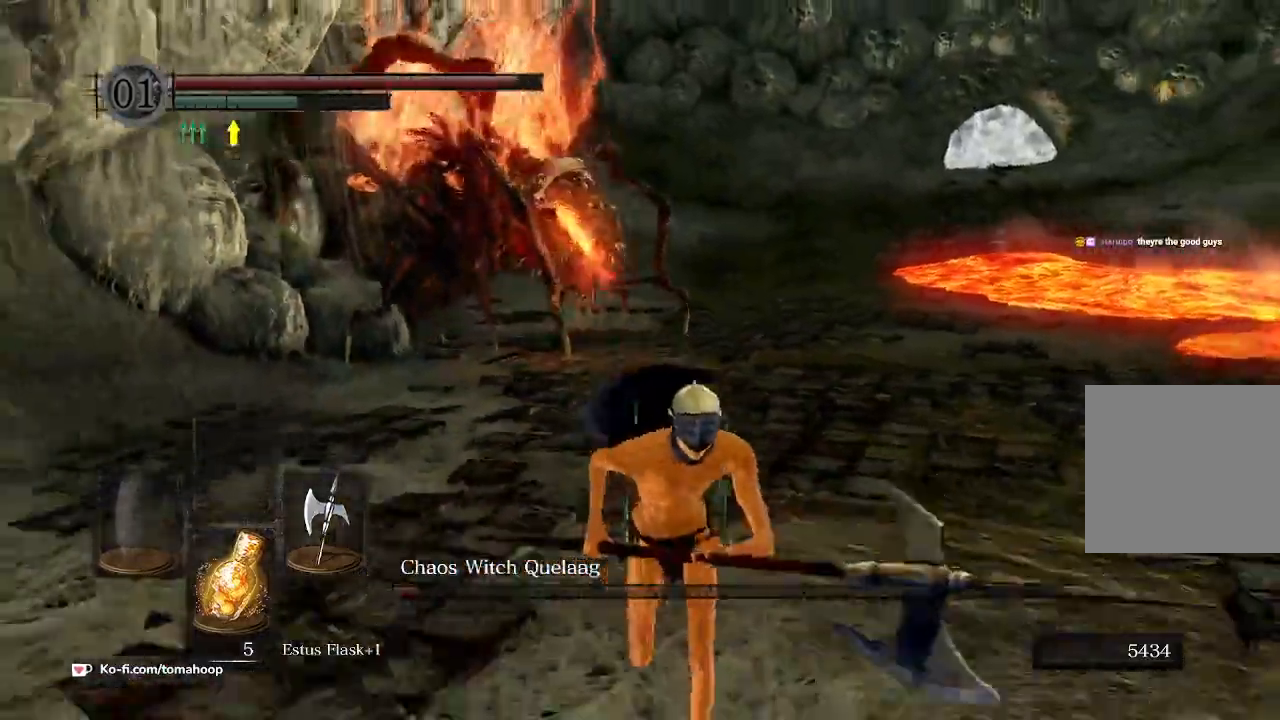
{"dt_ms": 500, "buttons": [], "left_stick": "down", "right_stick": "center", "events": []}
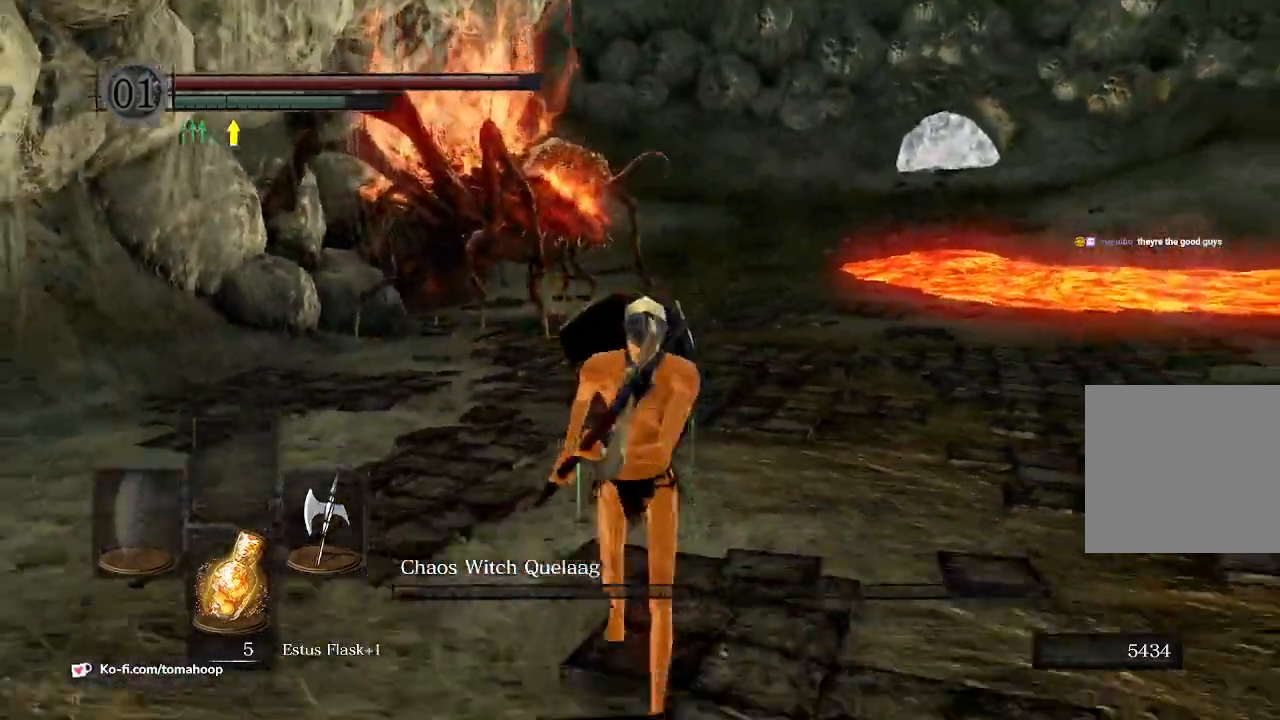
{"dt_ms": 500, "buttons": [], "left_stick": "down", "right_stick": "center", "events": []}
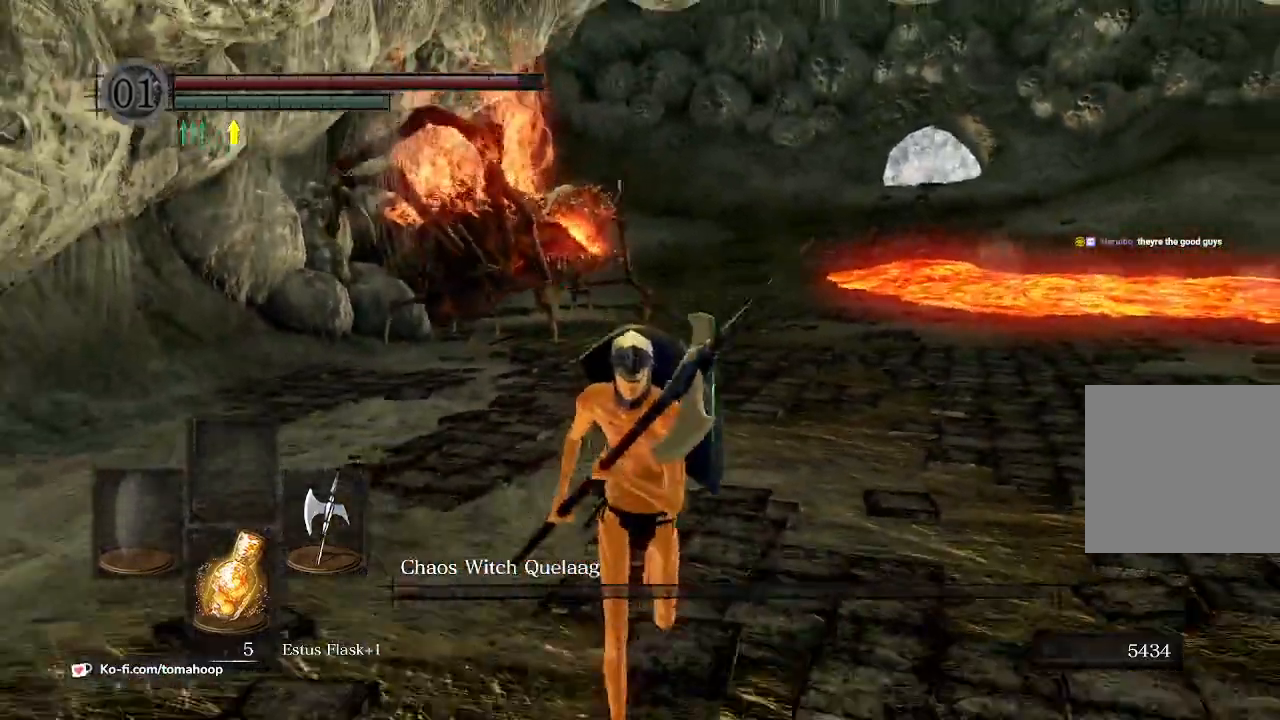
{"dt_ms": 500, "buttons": ["B"], "left_stick": "up", "right_stick": "center", "events": [[200, "B", "down"], [200, "left_stick", "left"], [333, "left_stick", "up"]]}
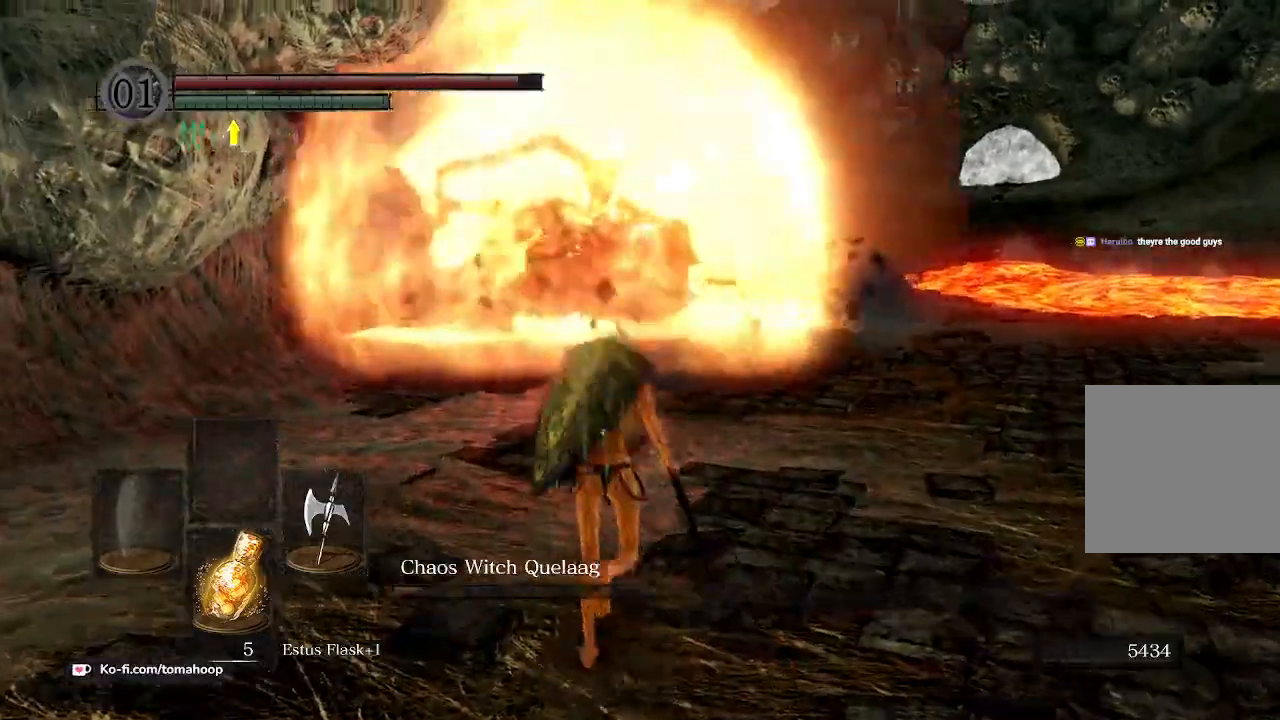
{"dt_ms": 500, "buttons": ["B"], "left_stick": "up", "right_stick": "center", "events": []}
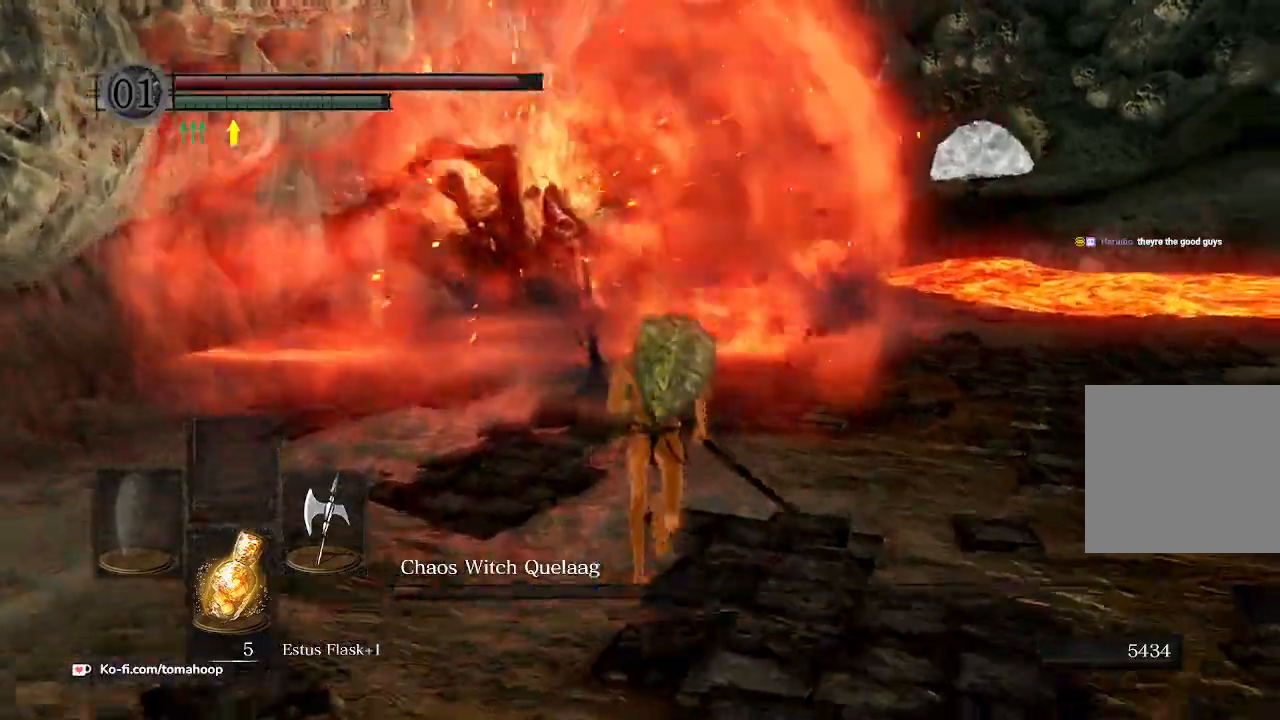
{"dt_ms": 500, "buttons": ["B"], "left_stick": "up", "right_stick": "center", "events": []}
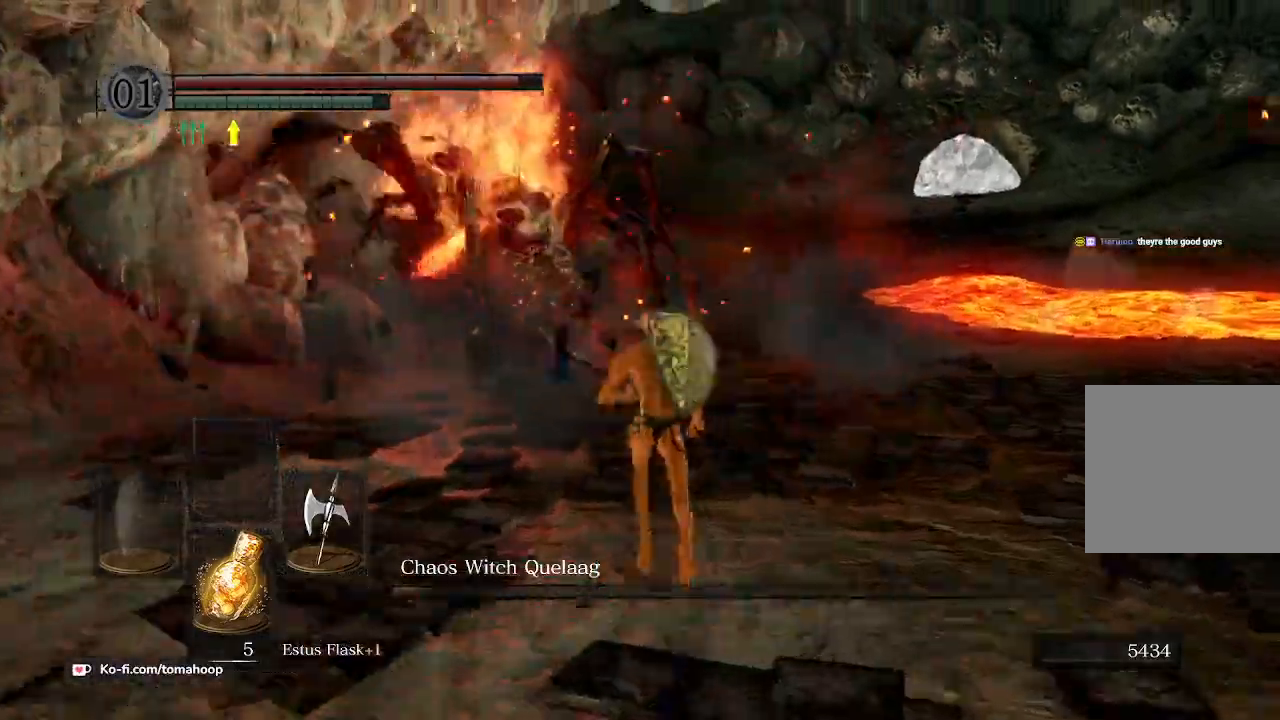
{"dt_ms": 500, "buttons": [], "left_stick": "up", "right_stick": "right", "events": [[267, "R1", "down"], [300, "right_stick", "up-left"], [400, "R1", "up"], [467, "B", "up"], [500, "right_stick", "right"]]}
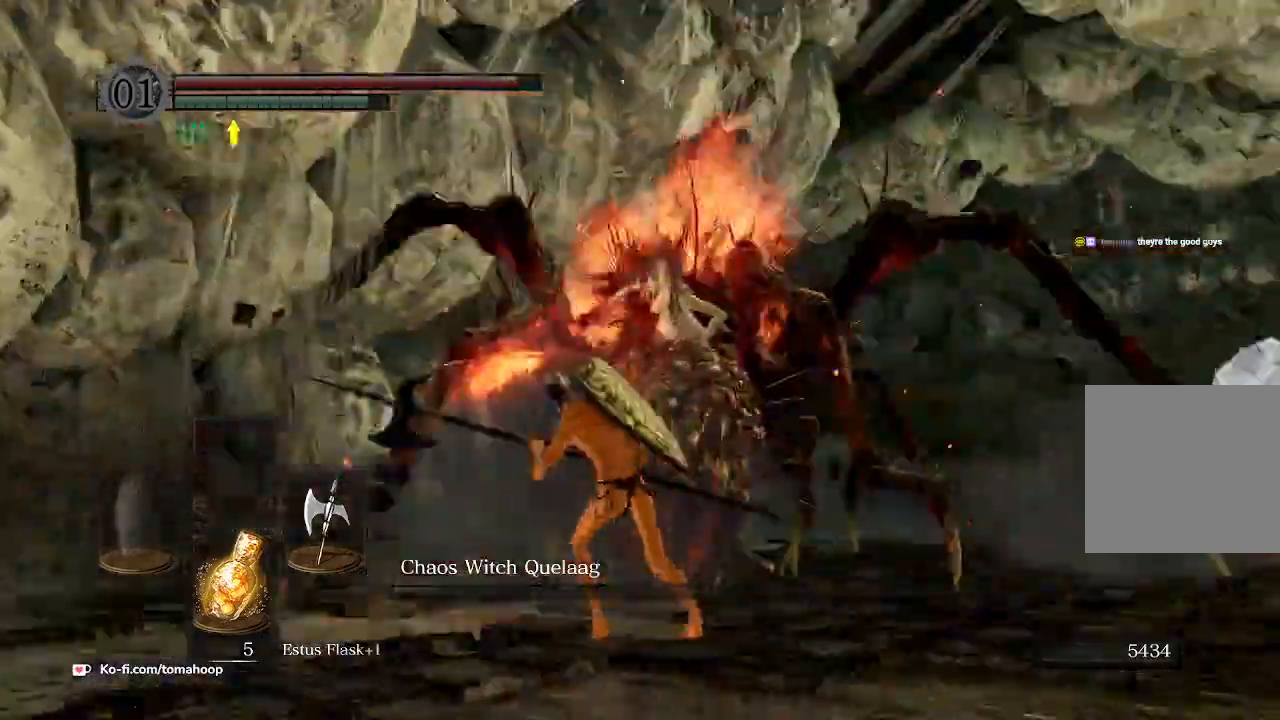
{"dt_ms": 500, "buttons": [], "left_stick": "right", "right_stick": "right", "events": [[133, "left_stick", "up-right"], [233, "right_stick", "center"], [300, "right_stick", "right"], [500, "left_stick", "right"]]}
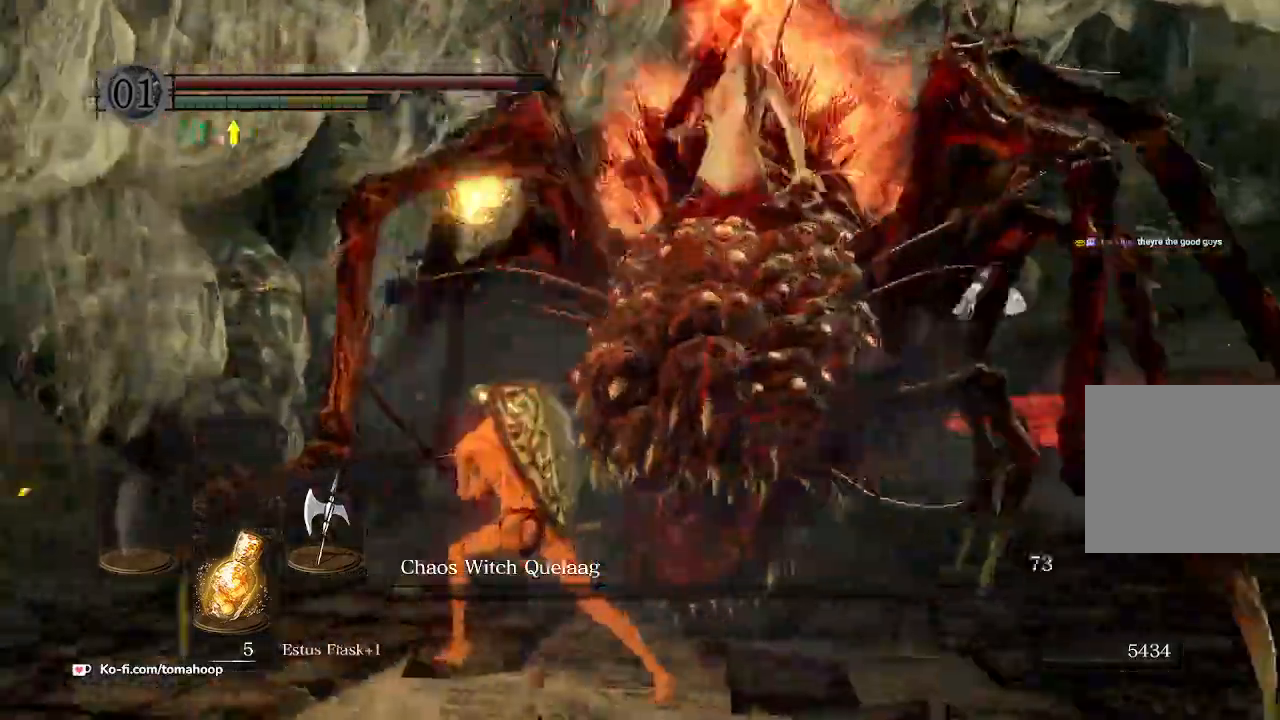
{"dt_ms": 500, "buttons": [], "left_stick": "down", "right_stick": "right", "events": [[133, "left_stick", "down-right"], [267, "left_stick", "down"]]}
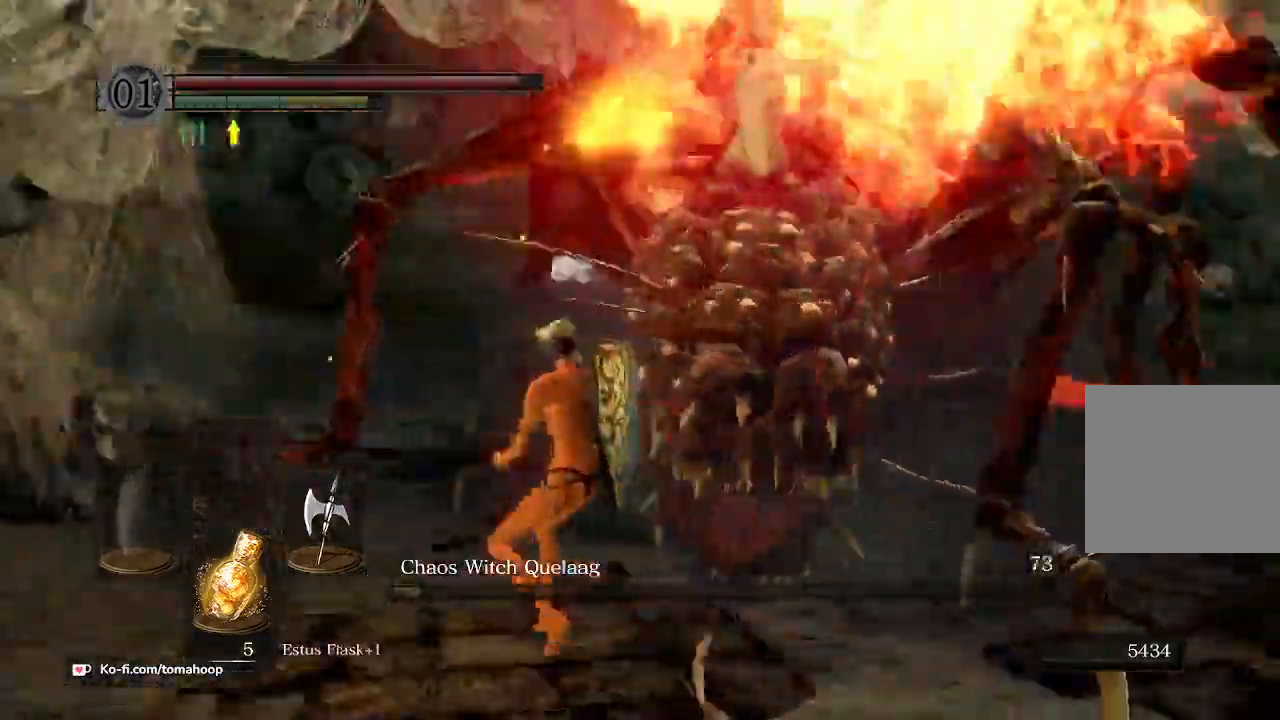
{"dt_ms": 500, "buttons": ["B"], "left_stick": "right", "right_stick": "center", "events": [[33, "left_stick", "down-right"], [33, "right_stick", "center"], [133, "B", "down"], [133, "left_stick", "right"], [233, "B", "up"], [300, "B", "down"]]}
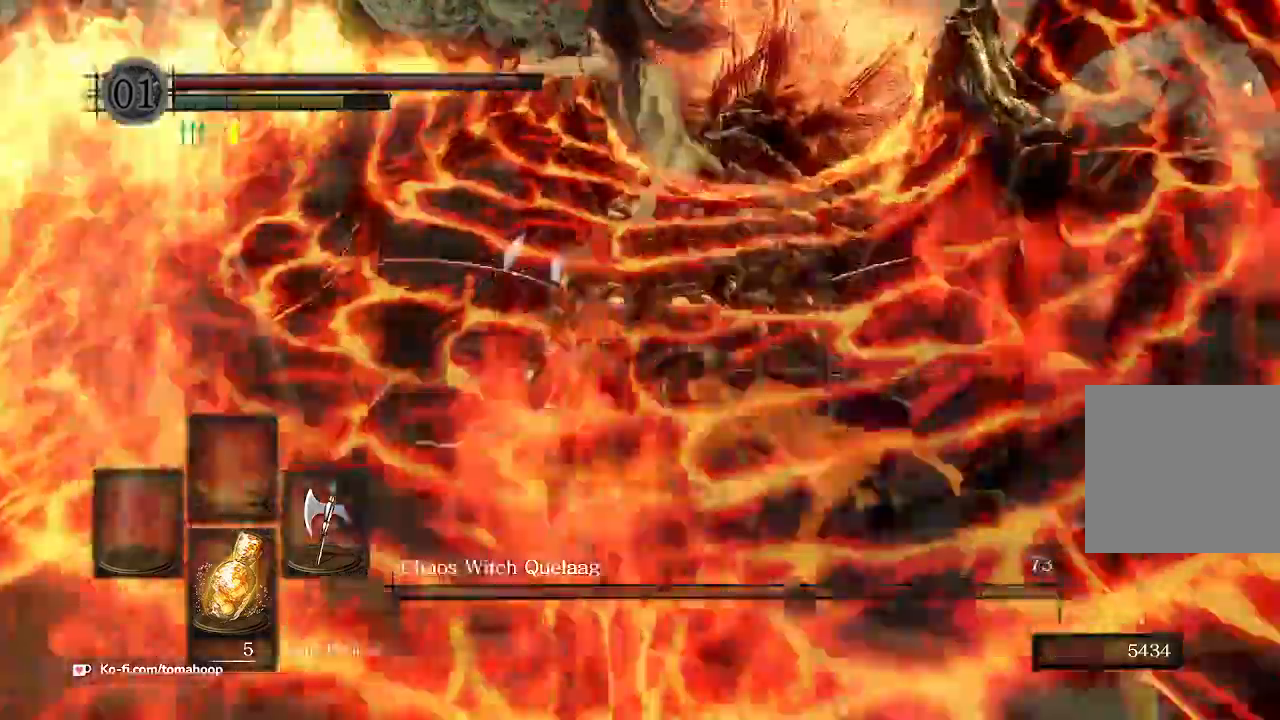
{"dt_ms": 500, "buttons": [], "left_stick": "down-right", "right_stick": "left", "events": [[33, "B", "up"], [233, "right_stick", "left"], [300, "left_stick", "down-right"]]}
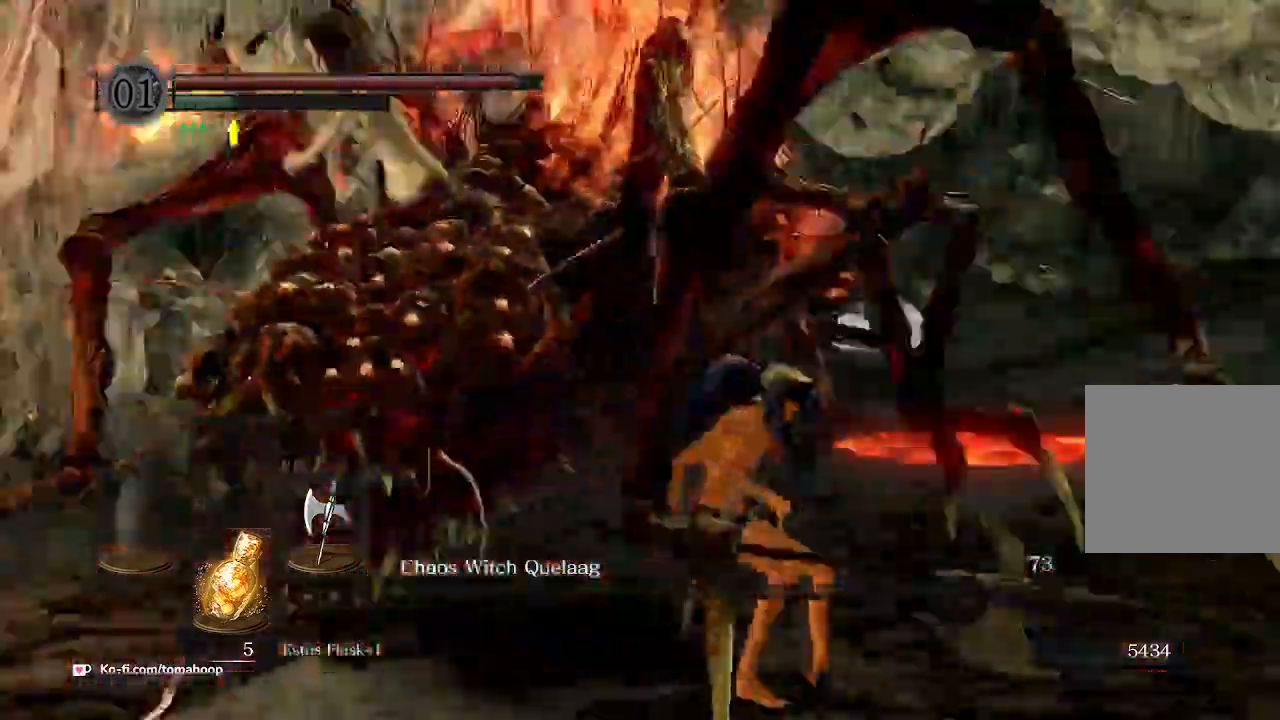
{"dt_ms": 500, "buttons": [], "left_stick": "down", "right_stick": "center", "events": [[100, "right_stick", "center"], [200, "right_stick", "left"], [333, "left_stick", "down"], [400, "right_stick", "center"]]}
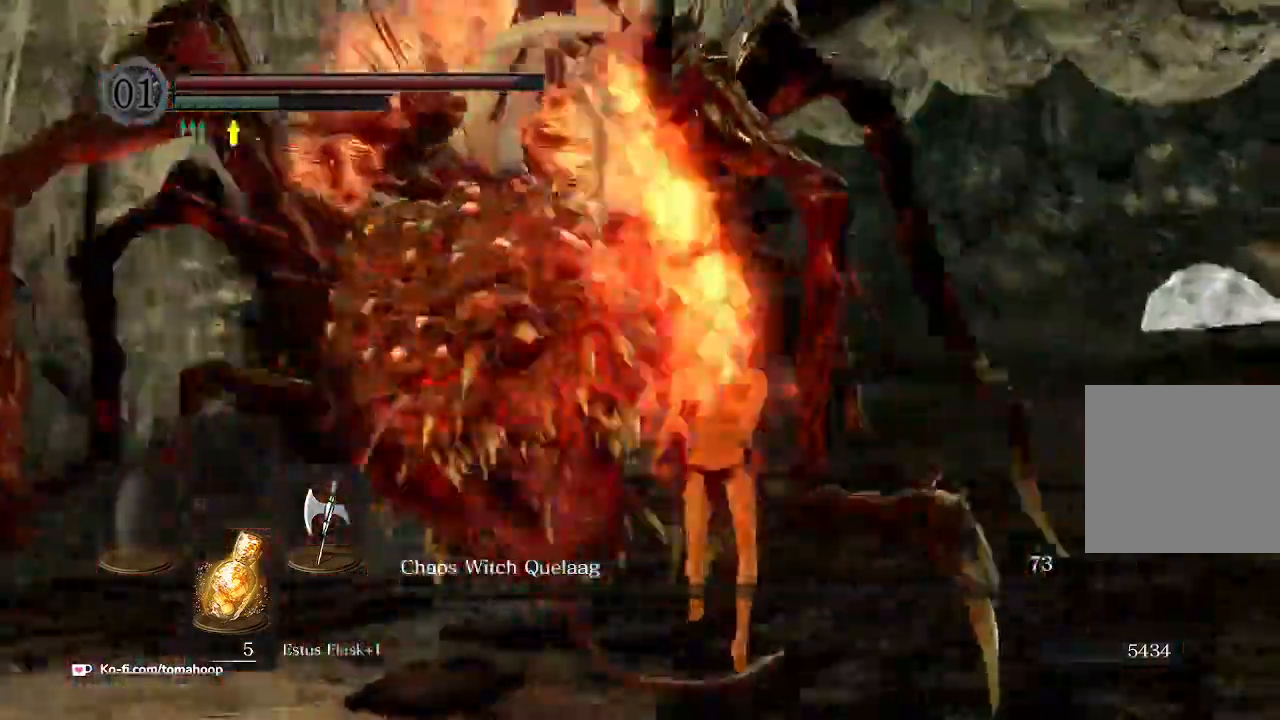
{"dt_ms": 500, "buttons": [], "left_stick": "left", "right_stick": "center", "events": [[100, "right_stick", "left"], [233, "right_stick", "center"], [433, "left_stick", "left"]]}
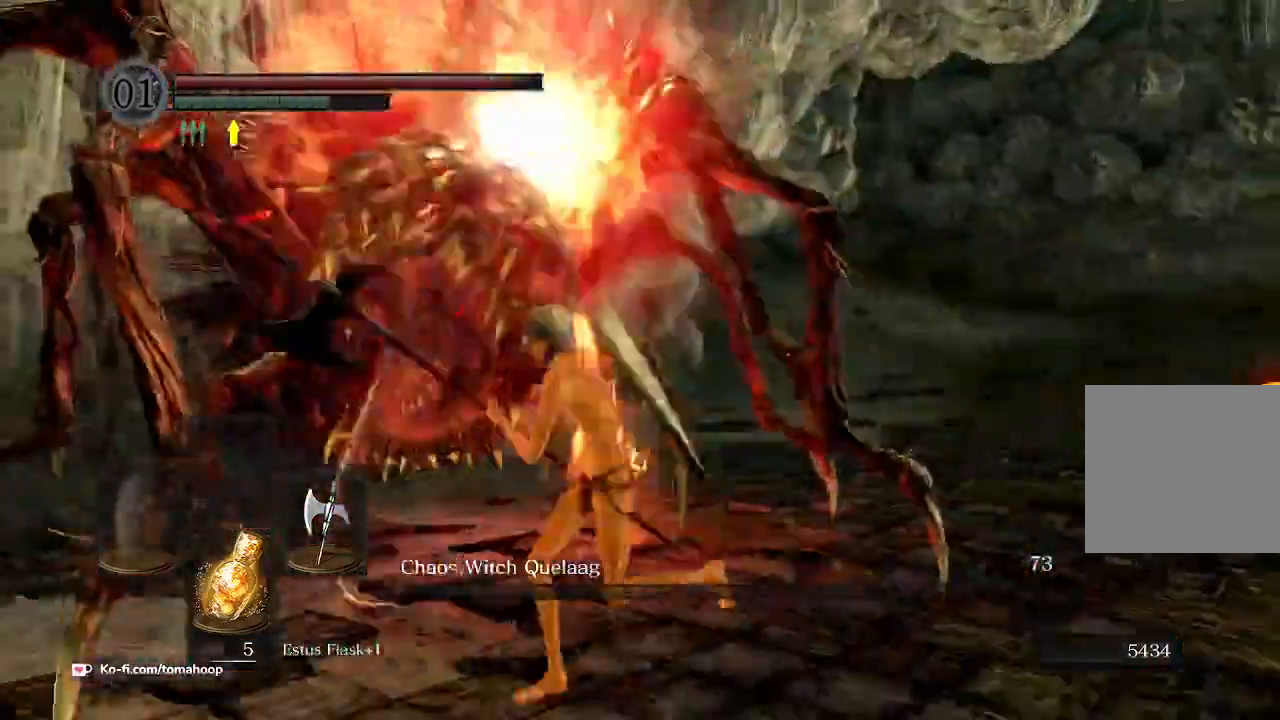
{"dt_ms": 1000, "buttons": [], "left_stick": "down", "right_stick": "right"}
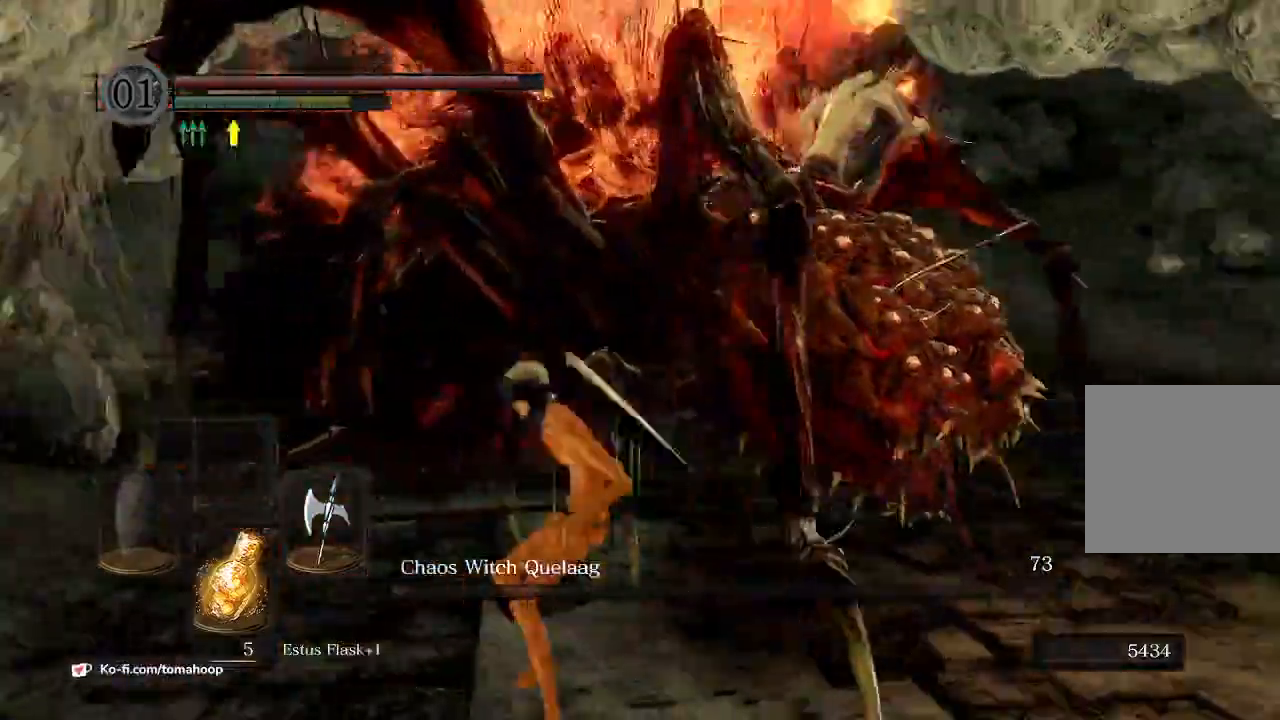
{"dt_ms": 500, "buttons": [], "left_stick": "right", "right_stick": "center", "events": [[233, "right_stick", "center"], [333, "right_stick", "right"], [367, "left_stick", "down-right"], [467, "right_stick", "center"], [500, "left_stick", "right"]]}
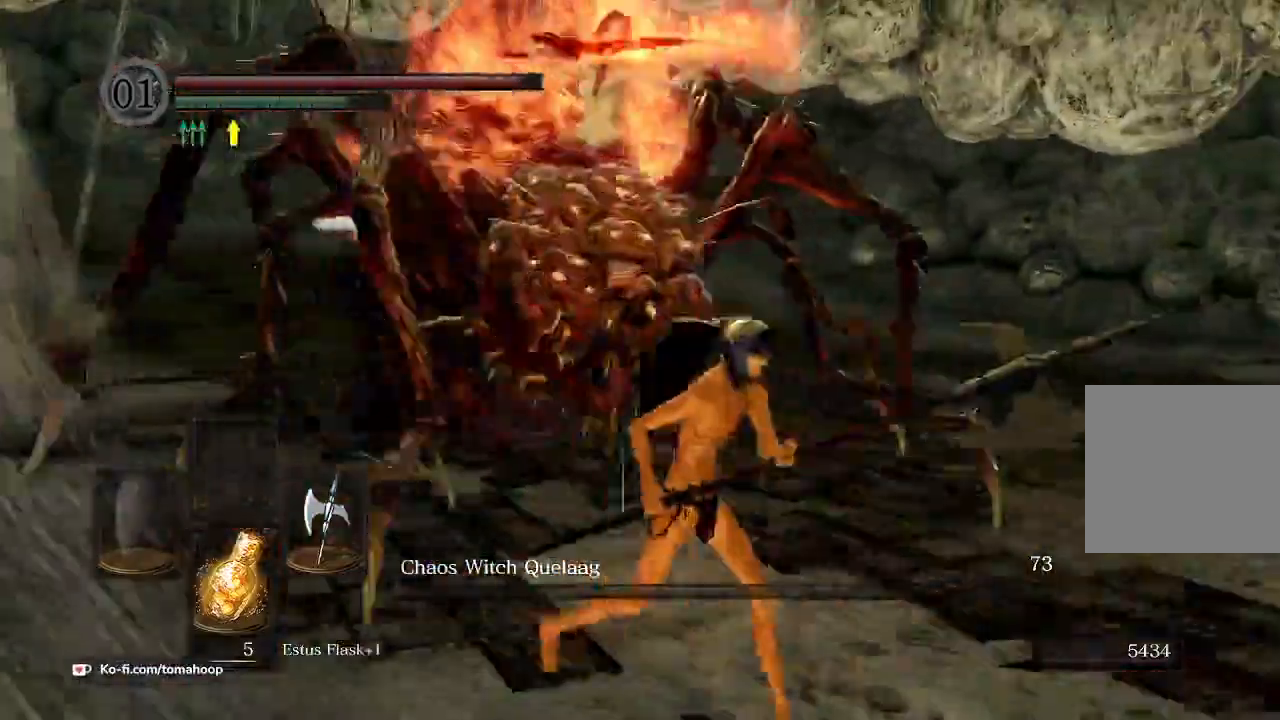
{"dt_ms": 500, "buttons": [], "left_stick": "up-right", "right_stick": "center"}
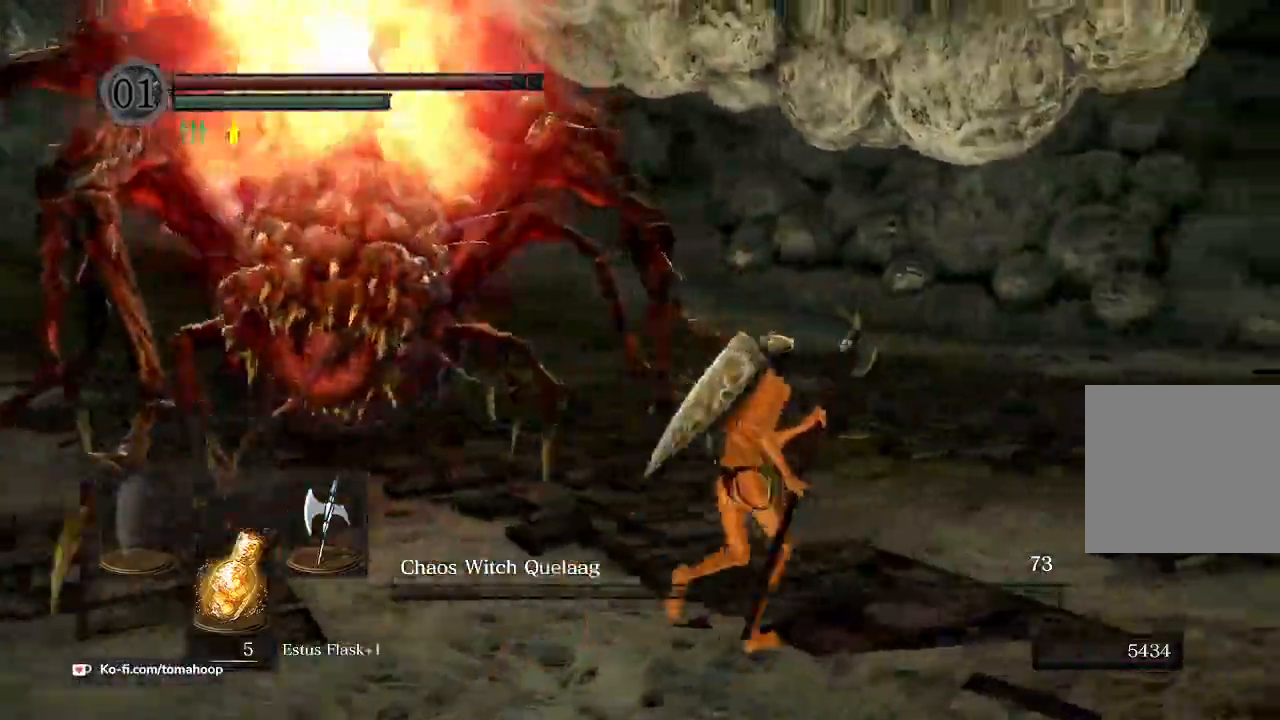
{"dt_ms": 500, "buttons": [], "left_stick": "up-left", "right_stick": "left"}
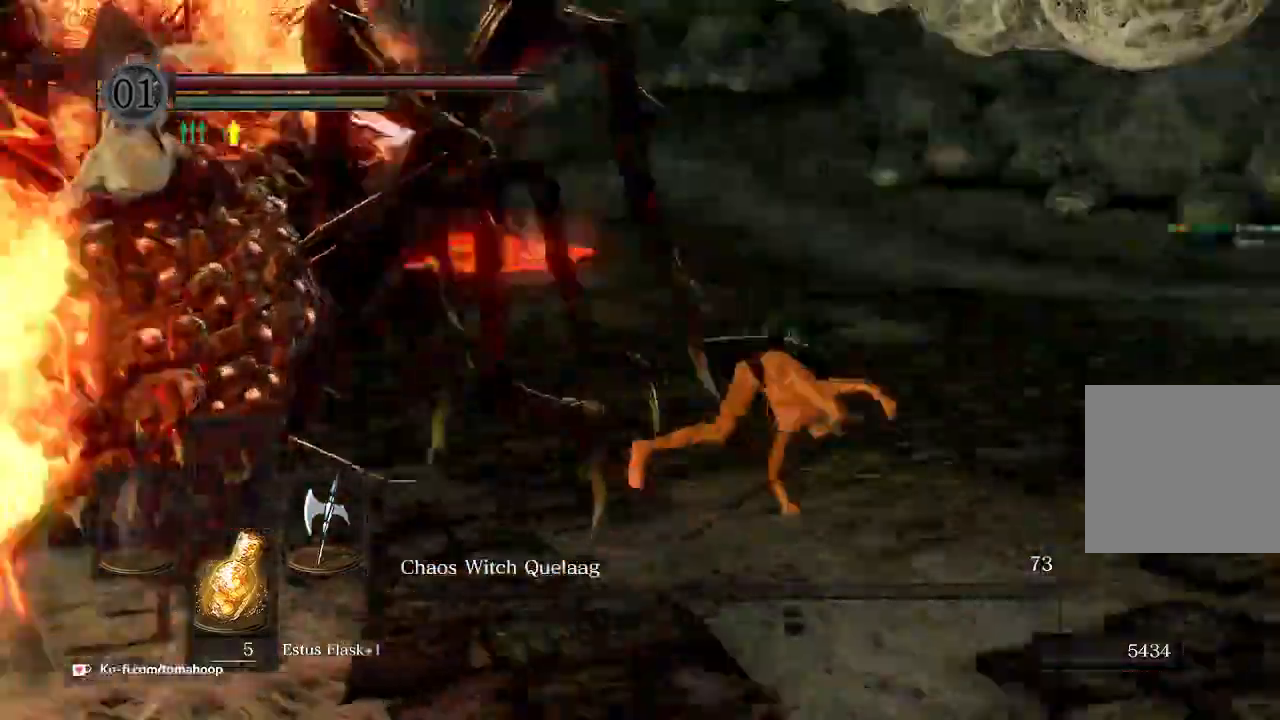
{"dt_ms": 500, "buttons": [], "left_stick": "up-left", "right_stick": "left"}
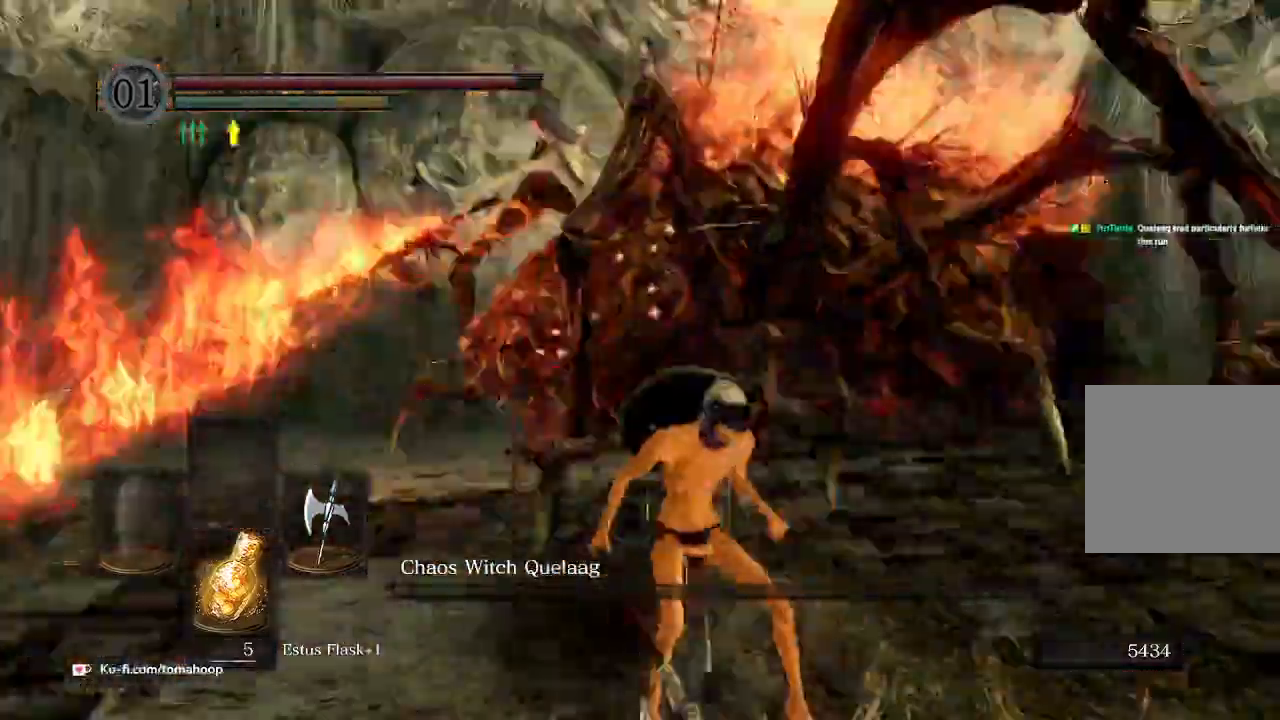
{"dt_ms": 500, "buttons": ["R1"], "left_stick": "up", "right_stick": "right", "events": [[133, "right_stick", "up"], [200, "left_stick", "up"], [233, "right_stick", "right"], [400, "R1", "down"]]}
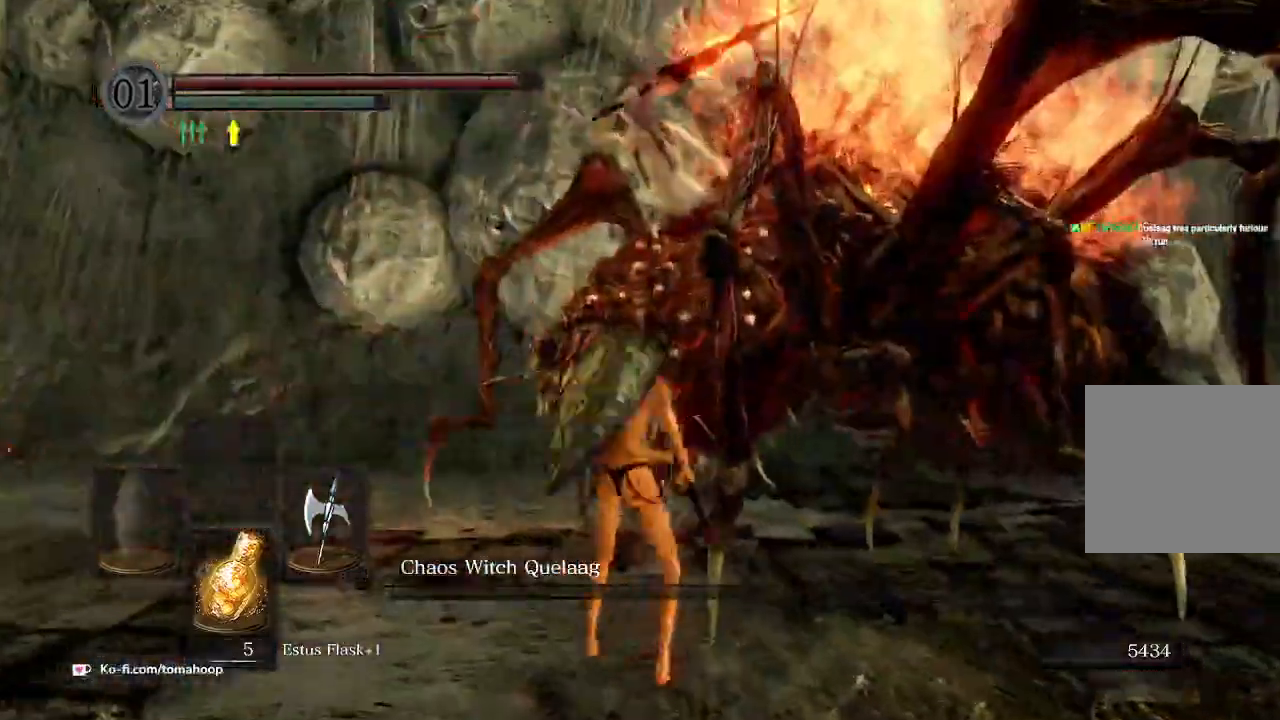
{"dt_ms": 500, "buttons": [], "left_stick": "up", "right_stick": "center", "events": [[33, "R1", "up"], [33, "right_stick", "up"], [300, "right_stick", "center"]]}
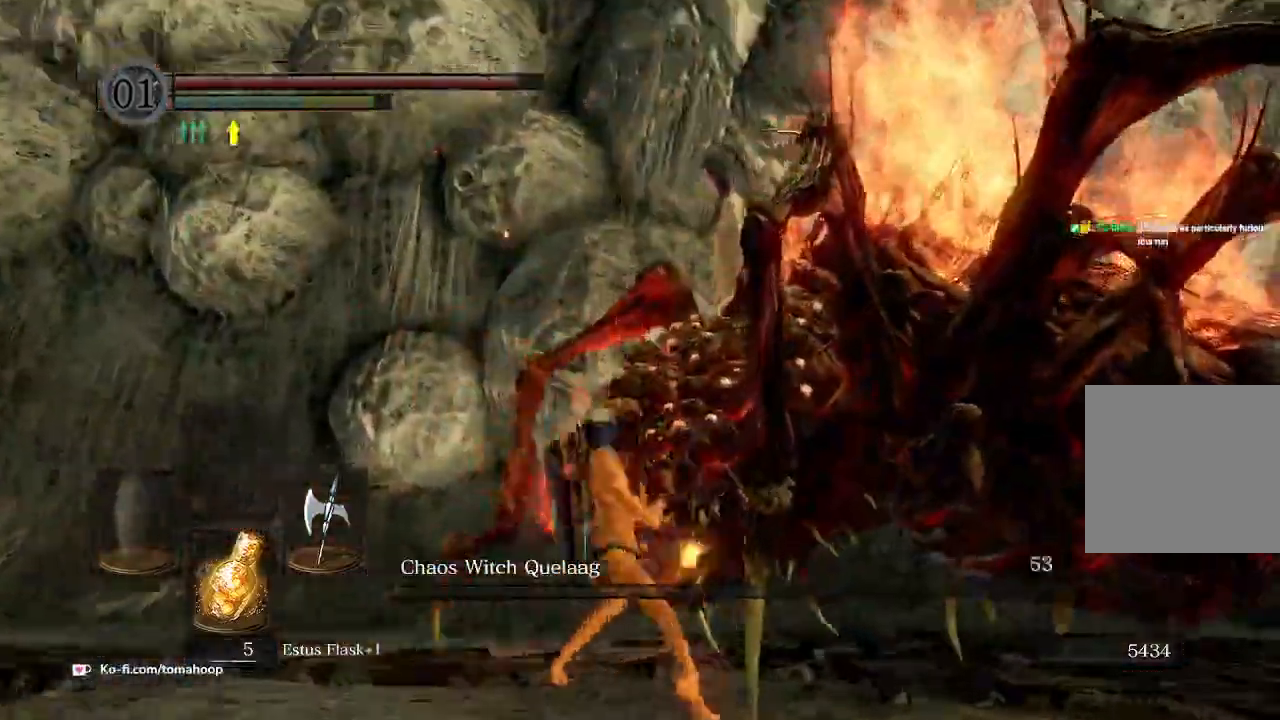
{"dt_ms": 500, "buttons": [], "left_stick": "up", "right_stick": "down-right", "events": [[300, "right_stick", "down-right"]]}
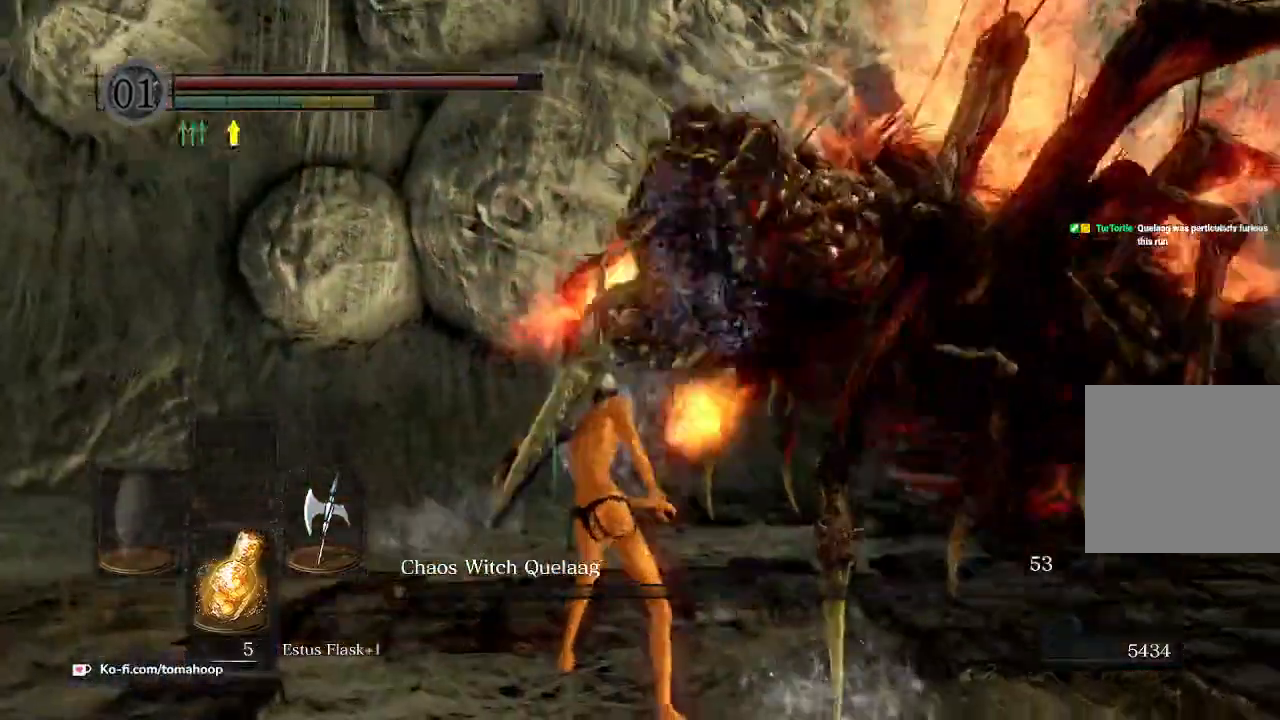
{"dt_ms": 500, "buttons": [], "left_stick": "up-left", "right_stick": "down-left", "events": [[67, "right_stick", "down-left"], [100, "left_stick", "up-left"]]}
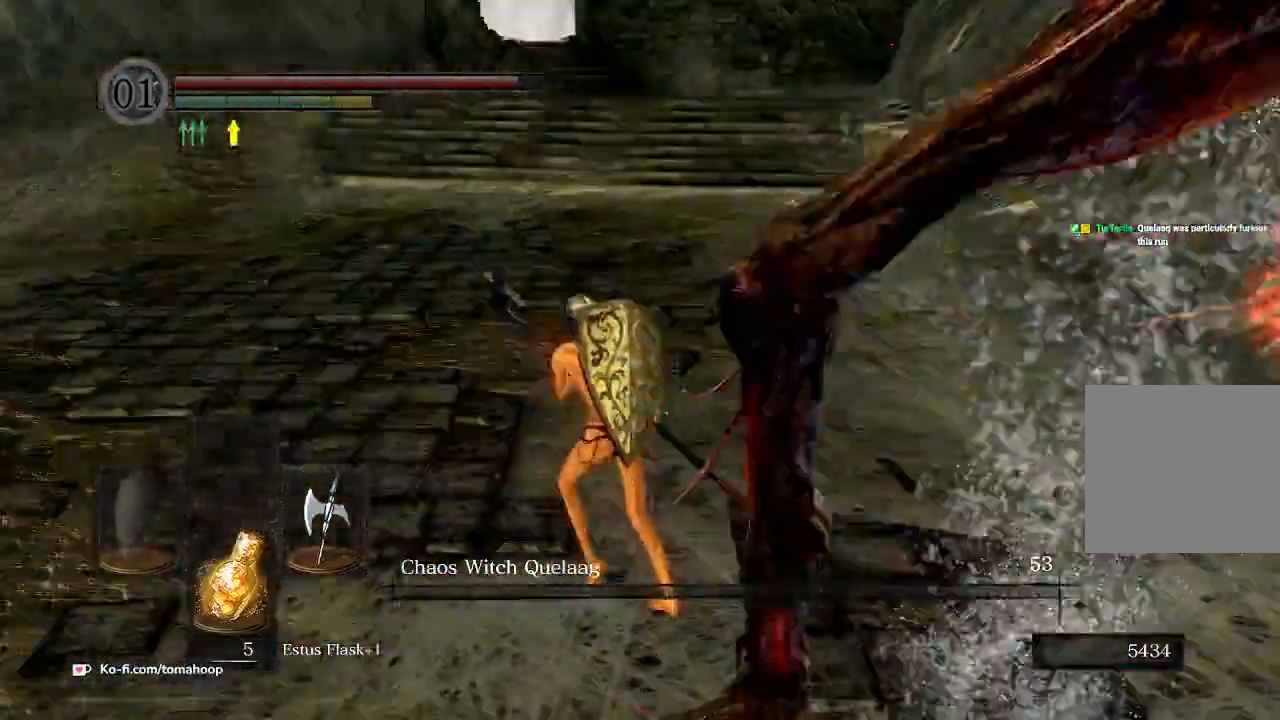
{"dt_ms": 500, "buttons": [], "left_stick": "up", "right_stick": "center", "events": [[33, "right_stick", "center"], [133, "left_stick", "up"]]}
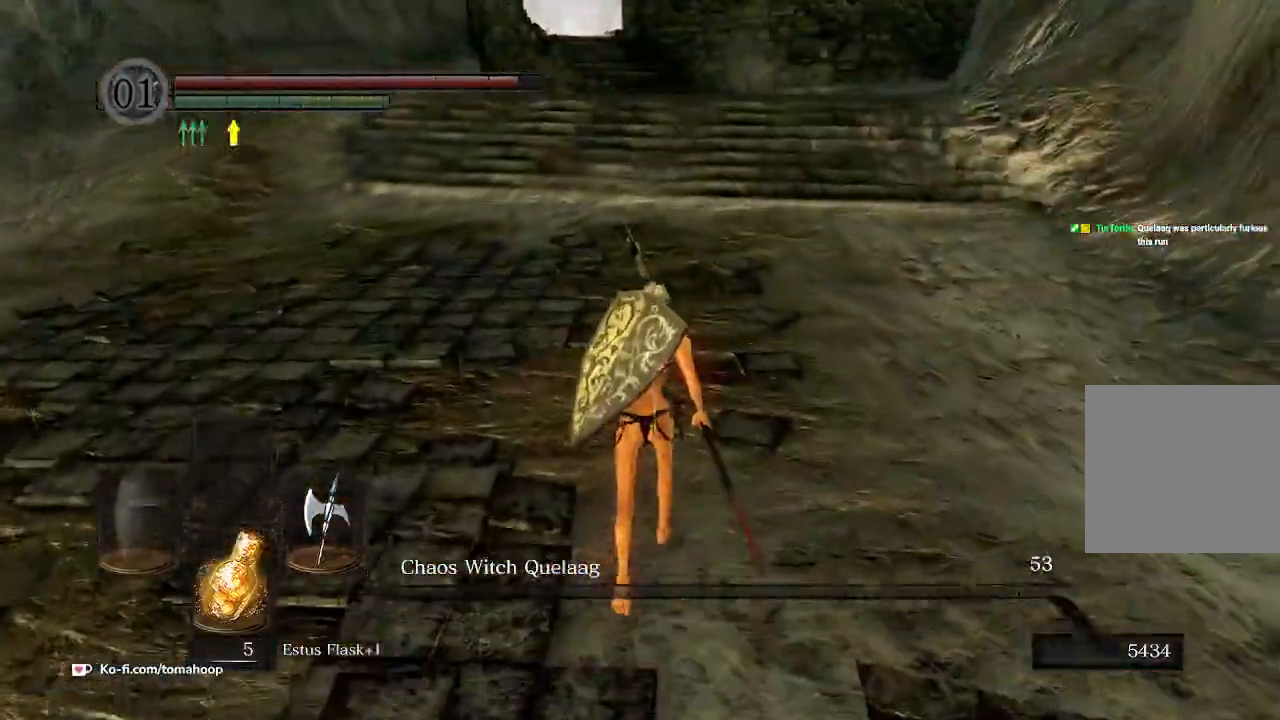
{"dt_ms": 500, "buttons": [], "left_stick": "up", "right_stick": "center", "events": []}
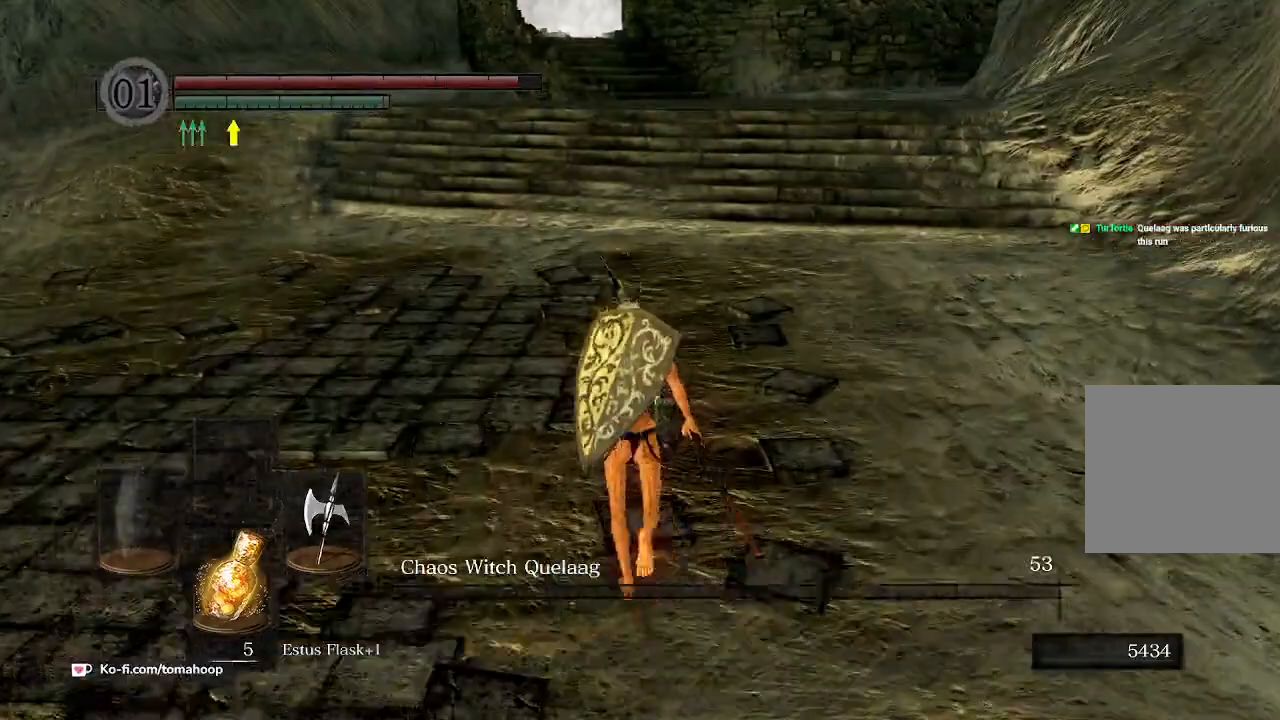
{"dt_ms": 500, "buttons": [], "left_stick": "up", "right_stick": "center", "events": []}